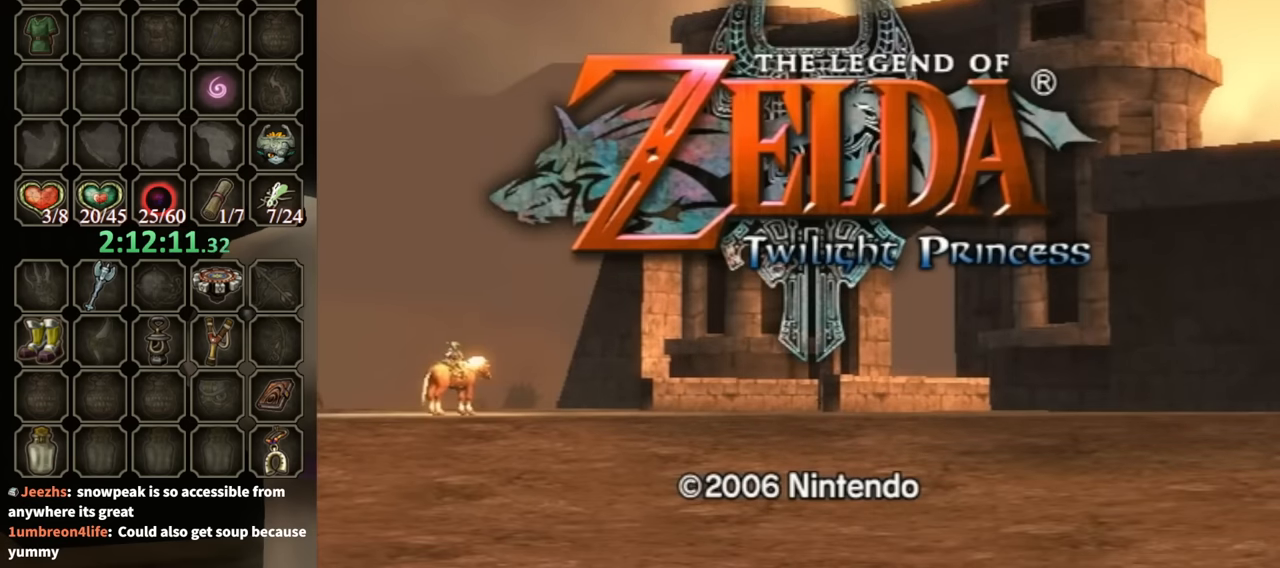
Gameplay with a controller (Nintendo layout); each line is a JSON object with the inputs held at the frame after it. "events" lists button and stick changes between this image and that frame as [ms after this image, input, new state], when the widget could be followed in between. Not read: L3 R3 START.
{"buttons": [], "left_stick": "center", "right_stick": "center", "events": [[33, "A", "down"], [166, "A", "up"], [200, "A", "down"], [300, "A", "up"], [366, "A", "down"], [500, "A", "up"]]}
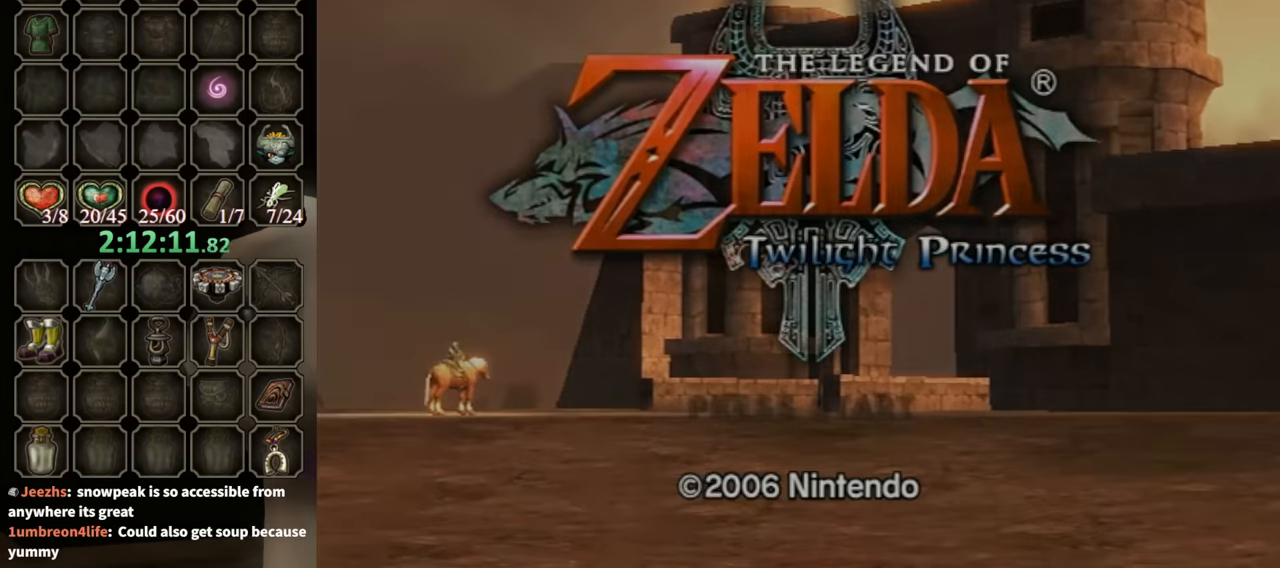
{"buttons": ["A"], "left_stick": "center", "right_stick": "center", "events": [[33, "A", "down"], [133, "A", "up"], [200, "A", "down"], [266, "A", "up"], [333, "A", "down"], [466, "A", "up"], [500, "A", "down"]]}
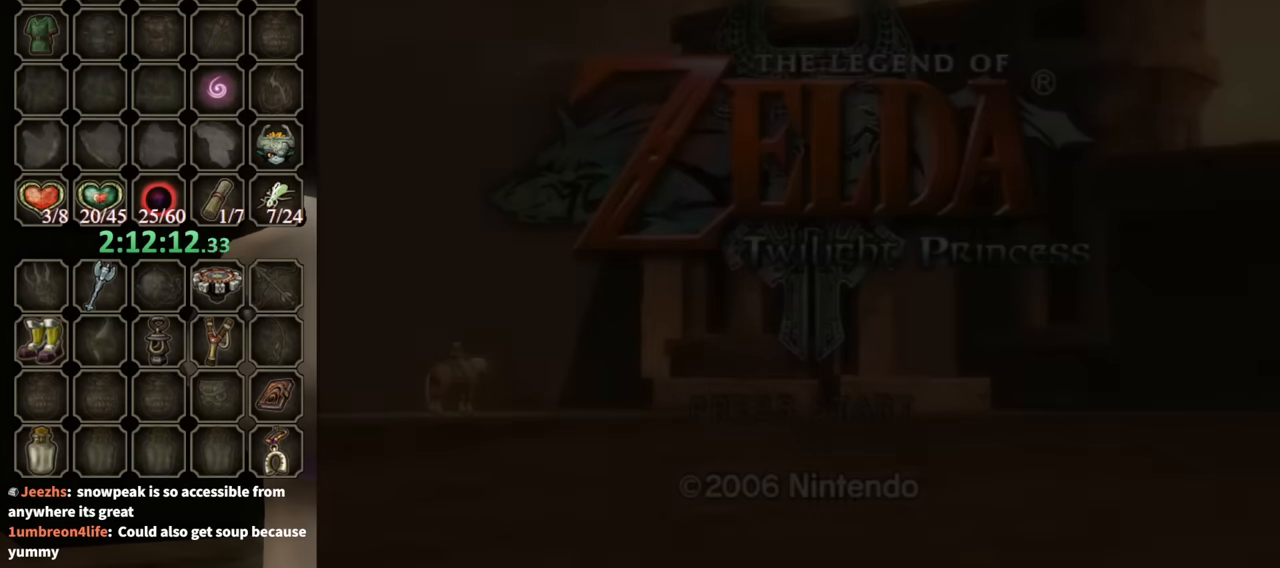
{"buttons": ["A"], "left_stick": "center", "right_stick": "center", "events": [[100, "A", "up"], [133, "A", "down"], [233, "A", "up"], [300, "A", "down"], [433, "A", "up"], [500, "A", "down"]]}
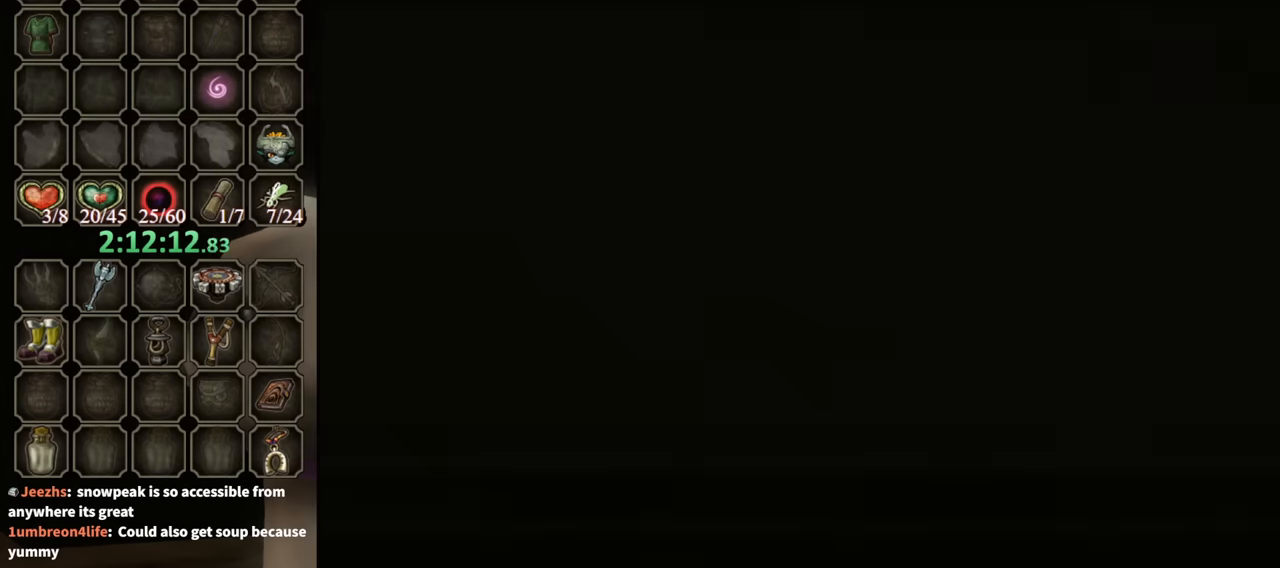
{"buttons": ["A"], "left_stick": "center", "right_stick": "center", "events": [[100, "A", "up"], [133, "A", "down"], [233, "A", "up"], [300, "A", "down"], [366, "A", "up"], [433, "A", "down"]]}
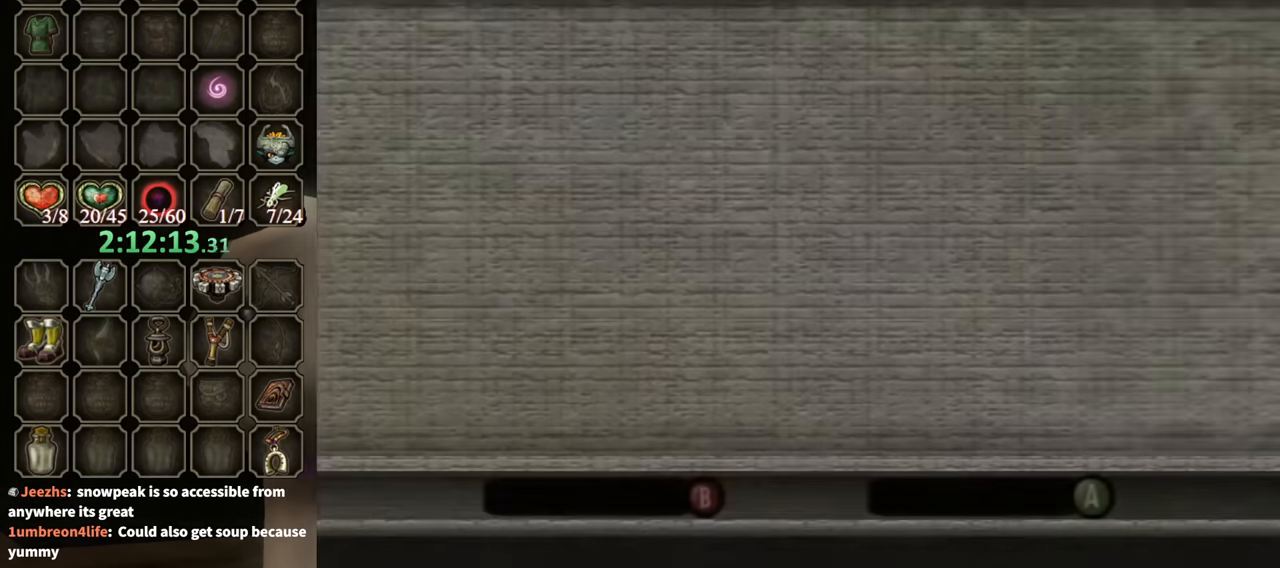
{"buttons": [], "left_stick": "center", "right_stick": "center", "events": [[33, "A", "up"], [100, "A", "down"], [166, "A", "up"], [266, "A", "down"], [333, "A", "up"], [433, "A", "down"], [500, "A", "up"]]}
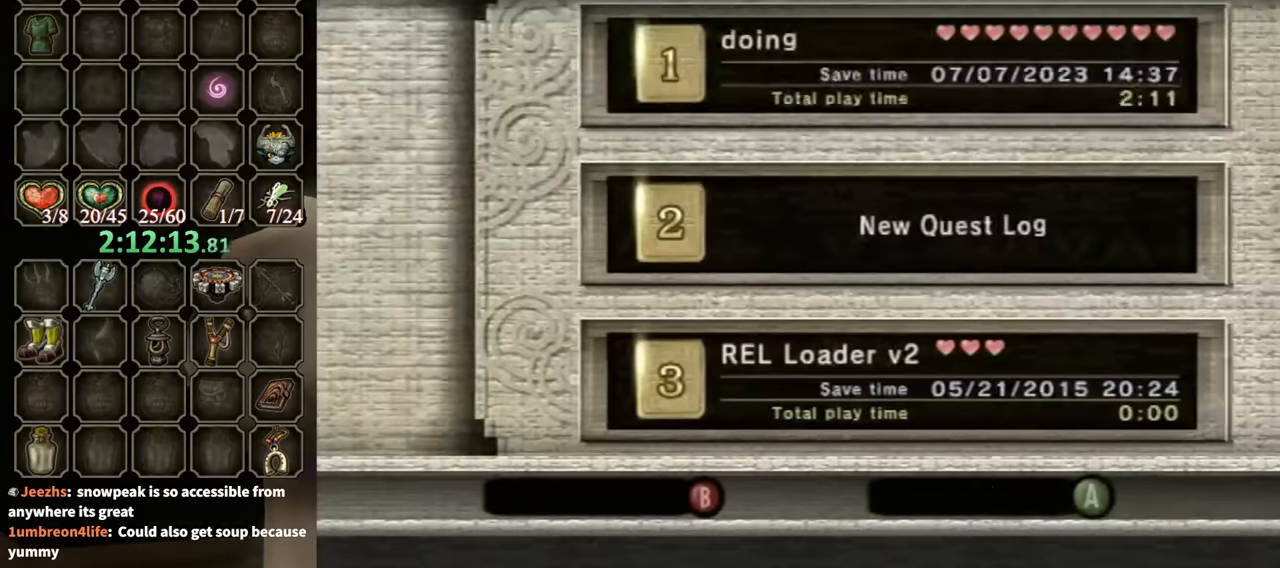
{"buttons": [], "left_stick": "center", "right_stick": "center", "events": [[66, "A", "down"], [166, "A", "up"], [200, "A", "down"], [300, "A", "up"], [366, "A", "down"], [500, "A", "up"]]}
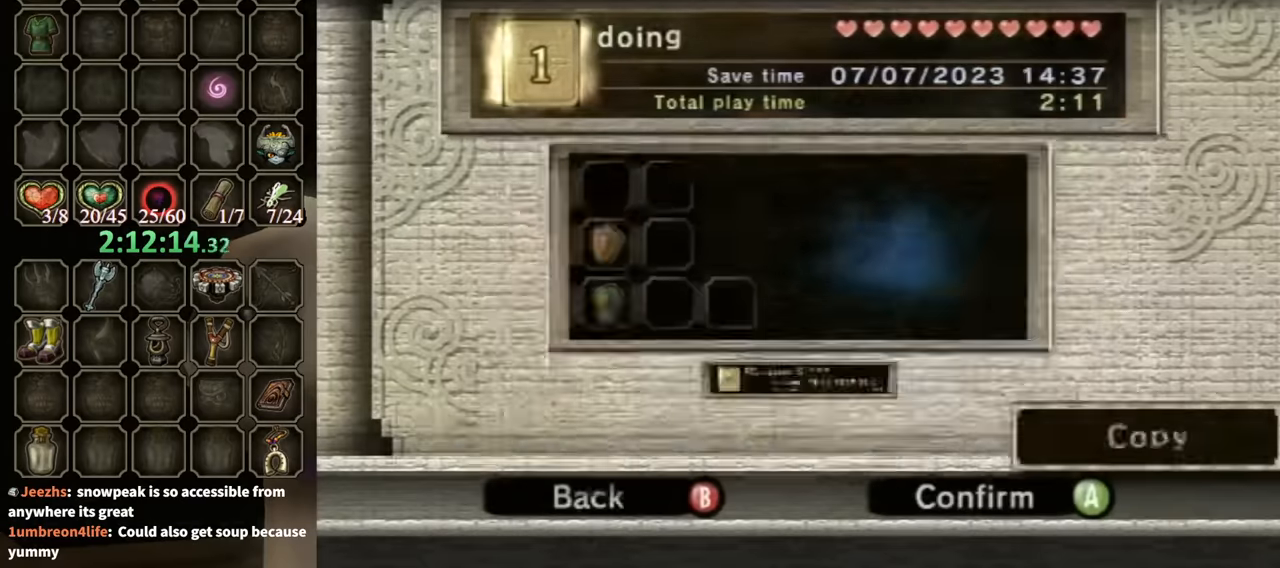
{"buttons": ["A"], "left_stick": "center", "right_stick": "center", "events": [[33, "A", "down"], [300, "A", "up"], [333, "A", "down"], [433, "A", "up"], [500, "A", "down"]]}
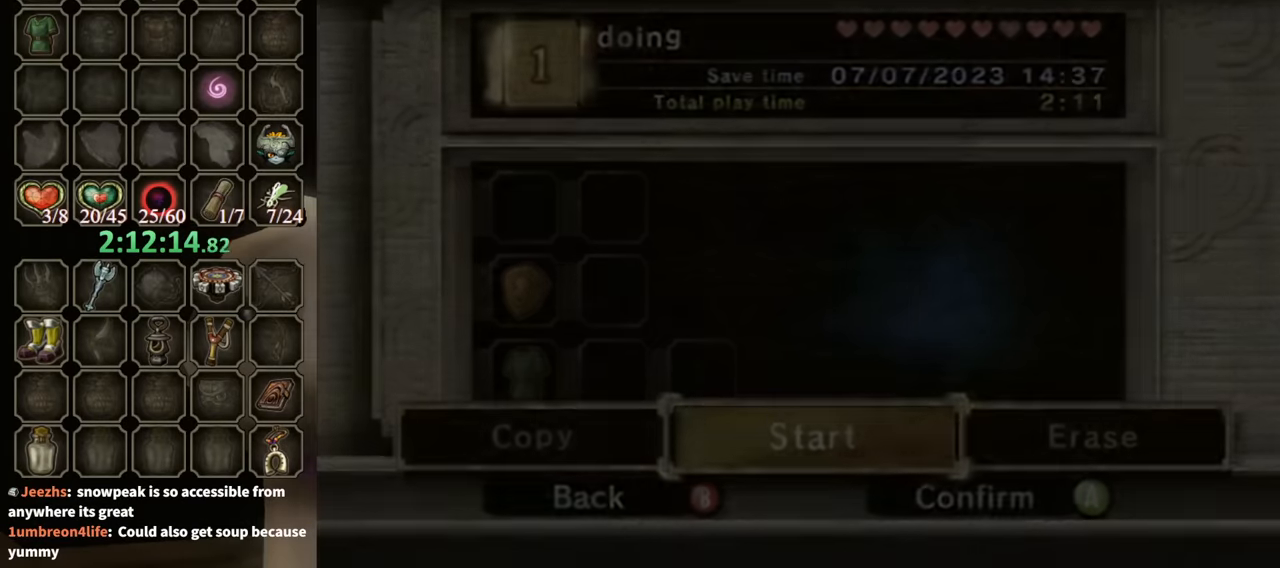
{"buttons": ["A"], "left_stick": "center", "right_stick": "center", "events": [[100, "A", "up"], [166, "A", "down"], [233, "A", "up"], [300, "A", "down"], [433, "A", "up"], [500, "A", "down"]]}
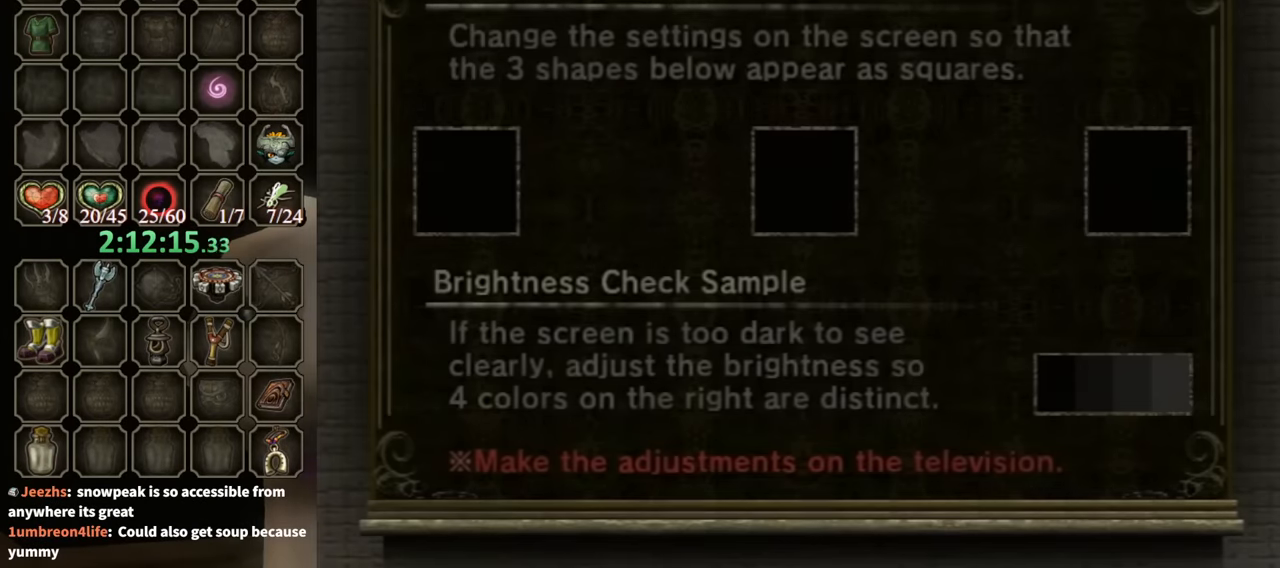
{"buttons": [], "left_stick": "center", "right_stick": "center", "events": [[66, "A", "up"], [133, "A", "down"], [200, "A", "up"], [266, "A", "down"], [366, "A", "up"], [433, "A", "down"], [500, "A", "up"]]}
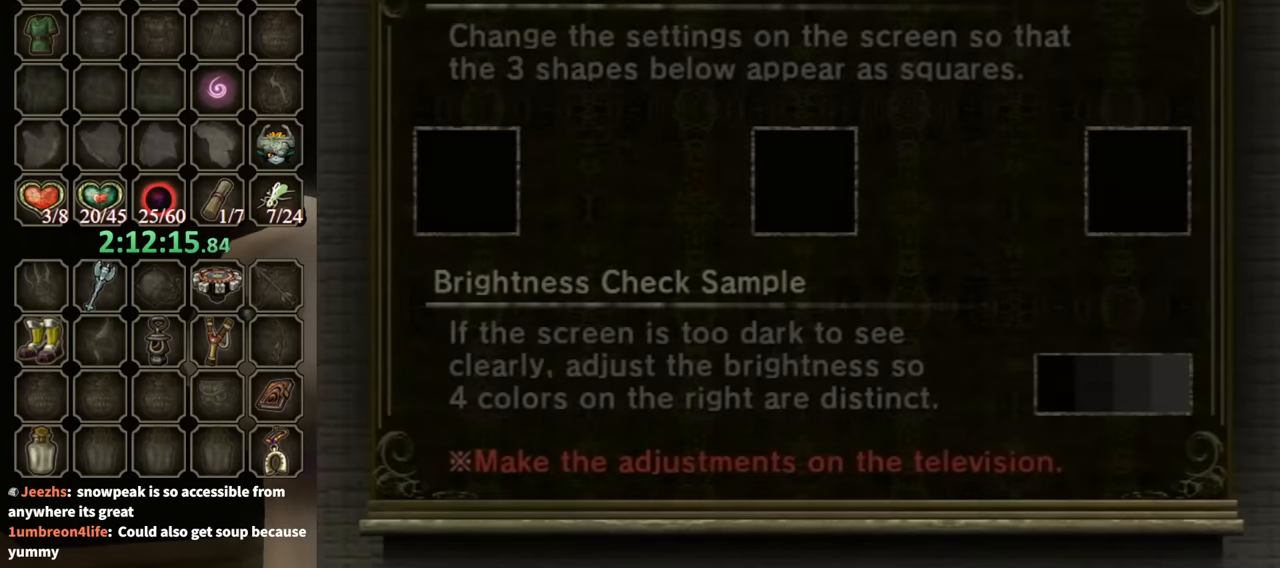
{"buttons": [], "left_stick": "center", "right_stick": "center", "events": [[100, "A", "down"], [166, "A", "up"]]}
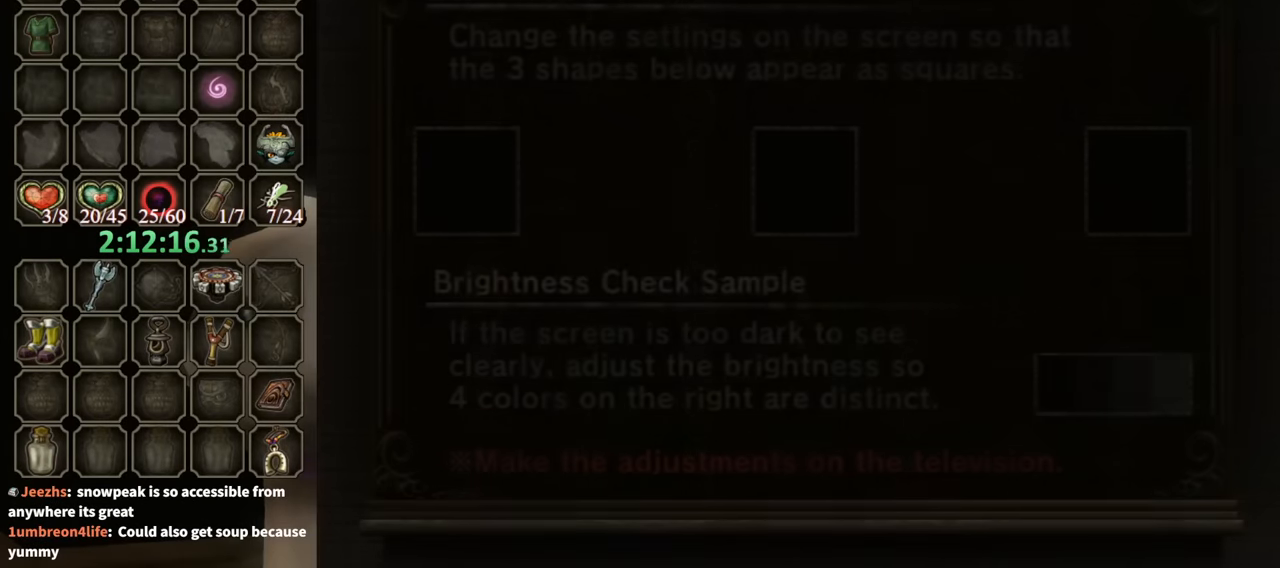
{"buttons": [], "left_stick": "center", "right_stick": "center", "events": []}
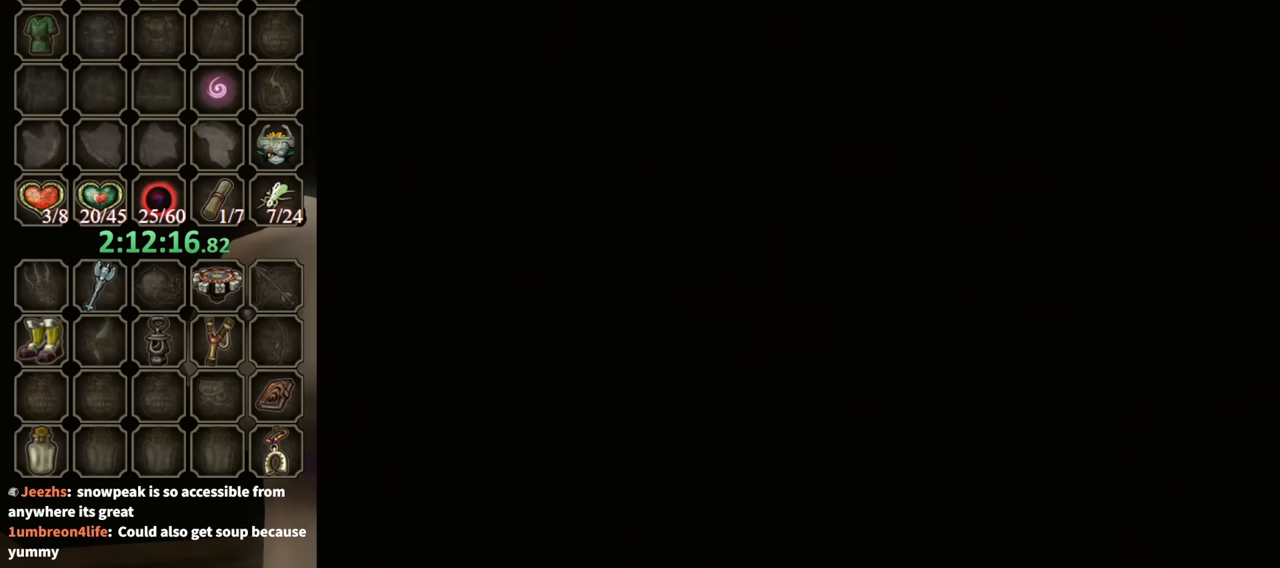
{"buttons": [], "left_stick": "center", "right_stick": "center", "events": []}
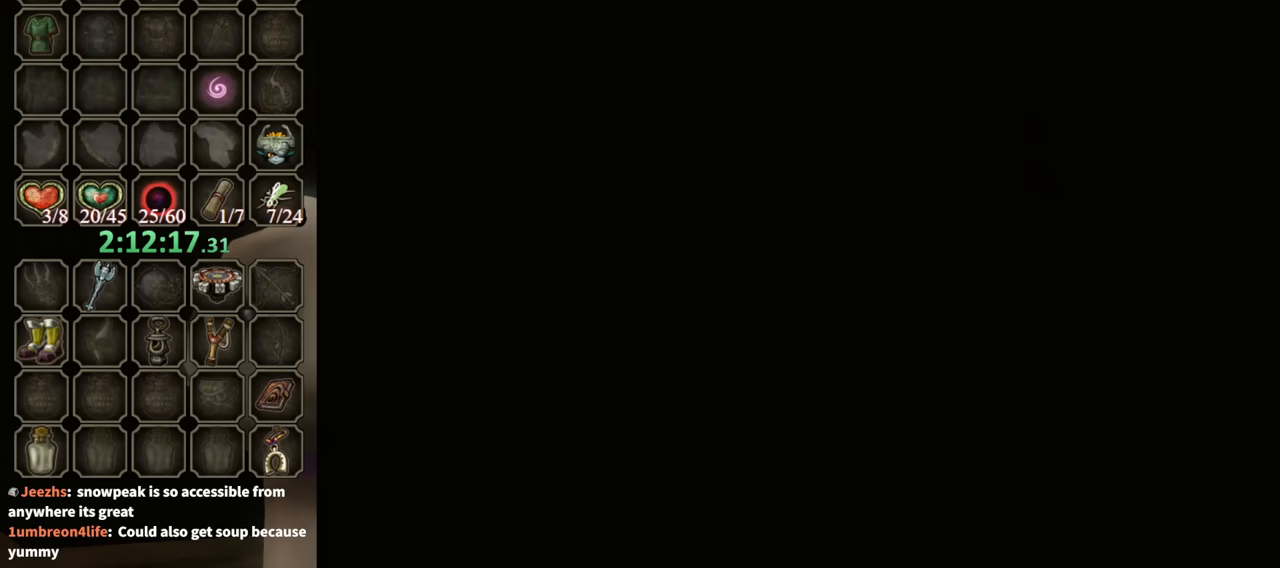
{"buttons": [], "left_stick": "center", "right_stick": "center", "events": []}
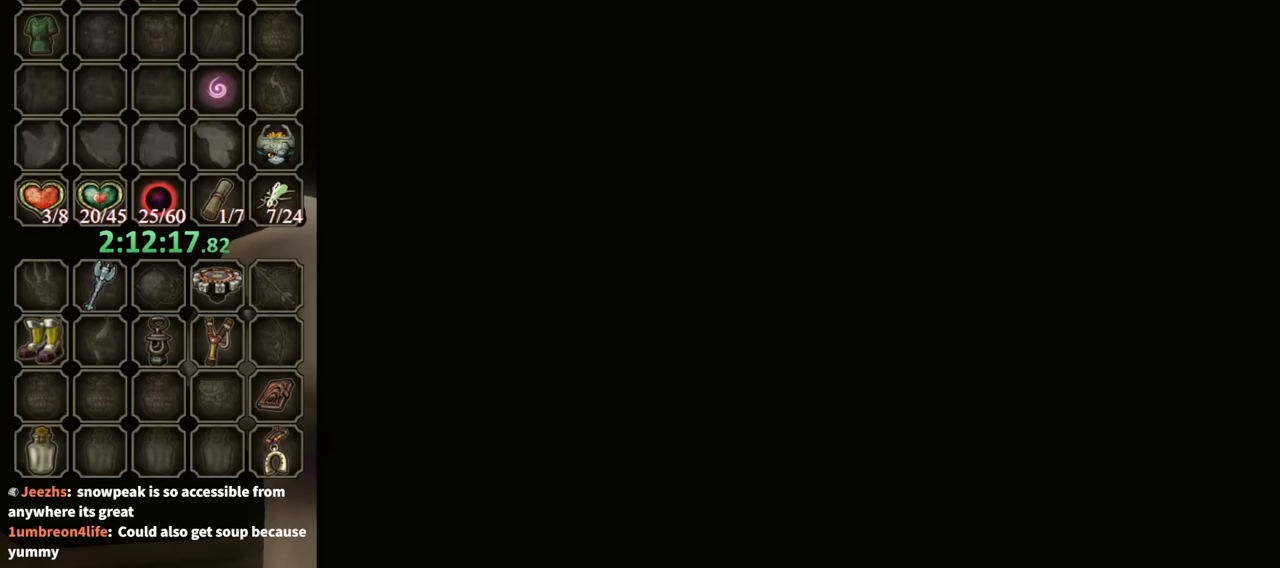
{"buttons": [], "left_stick": "center", "right_stick": "center", "events": []}
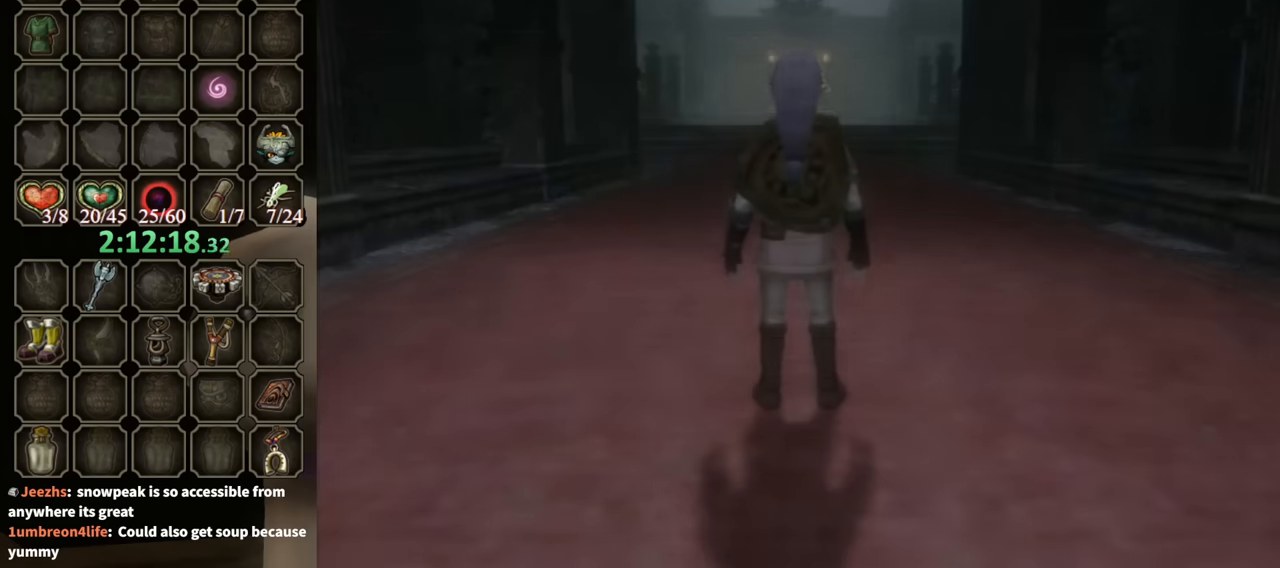
{"buttons": [], "left_stick": "center", "right_stick": "center", "events": []}
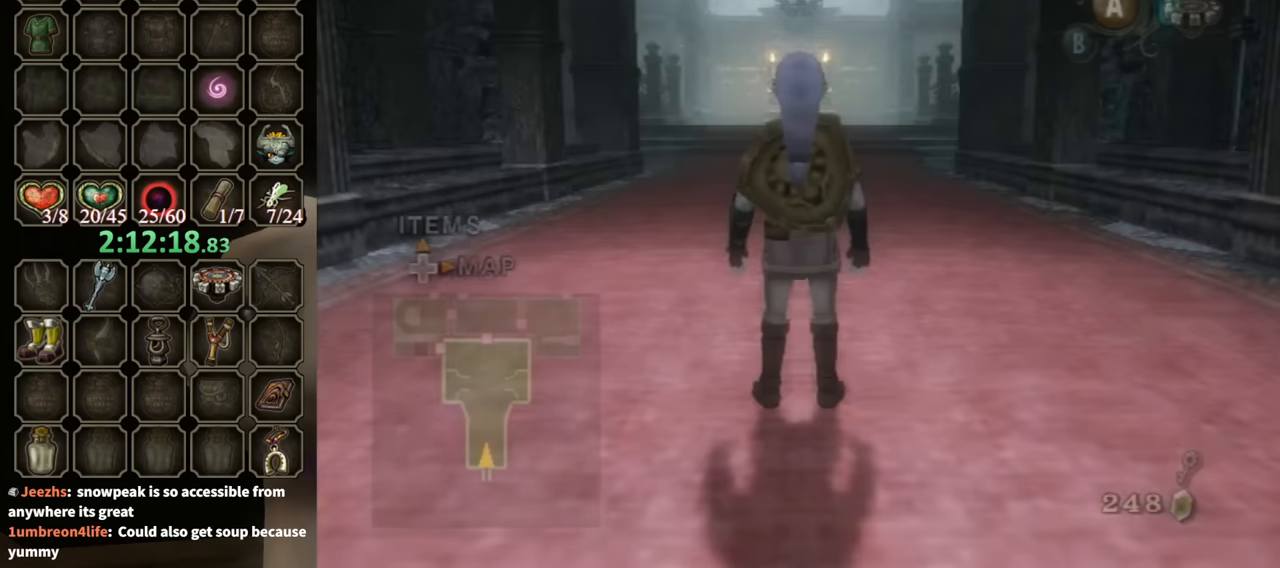
{"buttons": [], "left_stick": "down-left", "right_stick": "center", "events": [[167, "left_stick", "down"], [200, "L1", "down"], [367, "L1", "up"], [367, "left_stick", "down-left"]]}
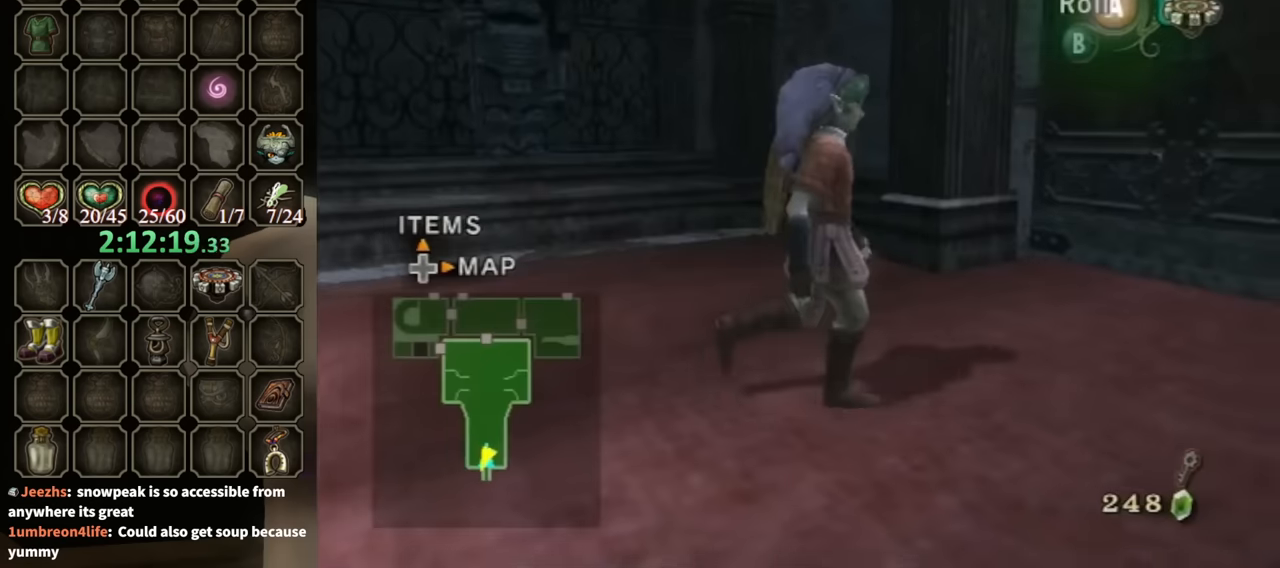
{"buttons": [], "left_stick": "center", "right_stick": "right", "events": [[200, "right_stick", "down-right"], [267, "left_stick", "up-right"], [300, "right_stick", "center"], [400, "left_stick", "center"], [467, "right_stick", "right"]]}
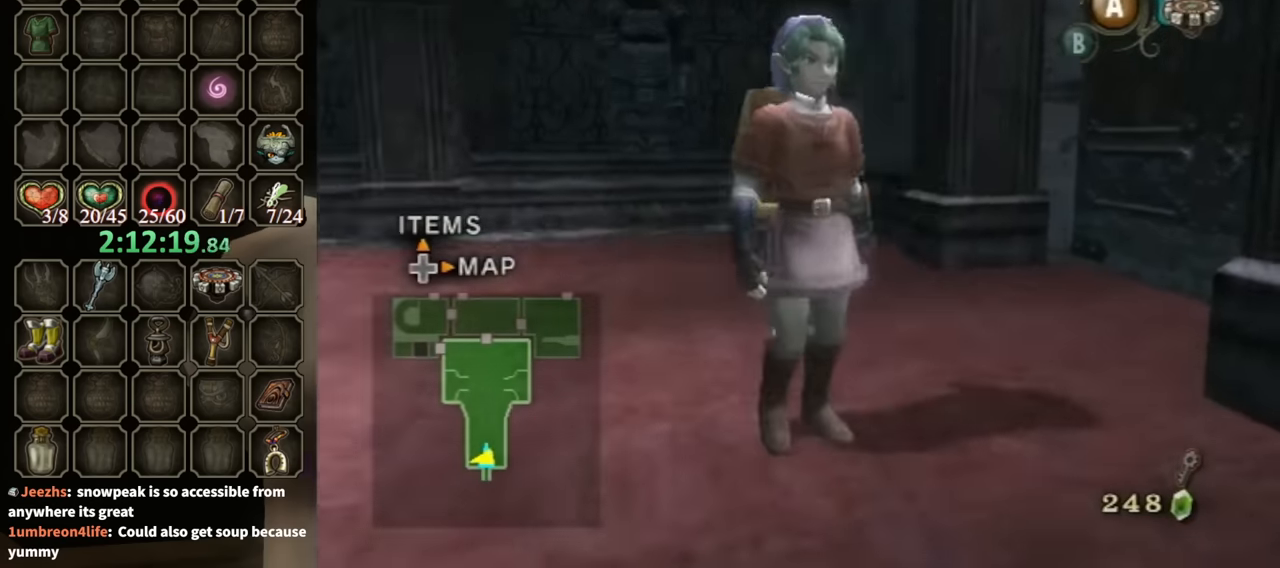
{"buttons": [], "left_stick": "up-left", "right_stick": "center", "events": [[33, "left_stick", "down-right"], [67, "right_stick", "down-left"], [133, "left_stick", "up"], [167, "right_stick", "left"], [333, "left_stick", "up-left"], [333, "right_stick", "center"]]}
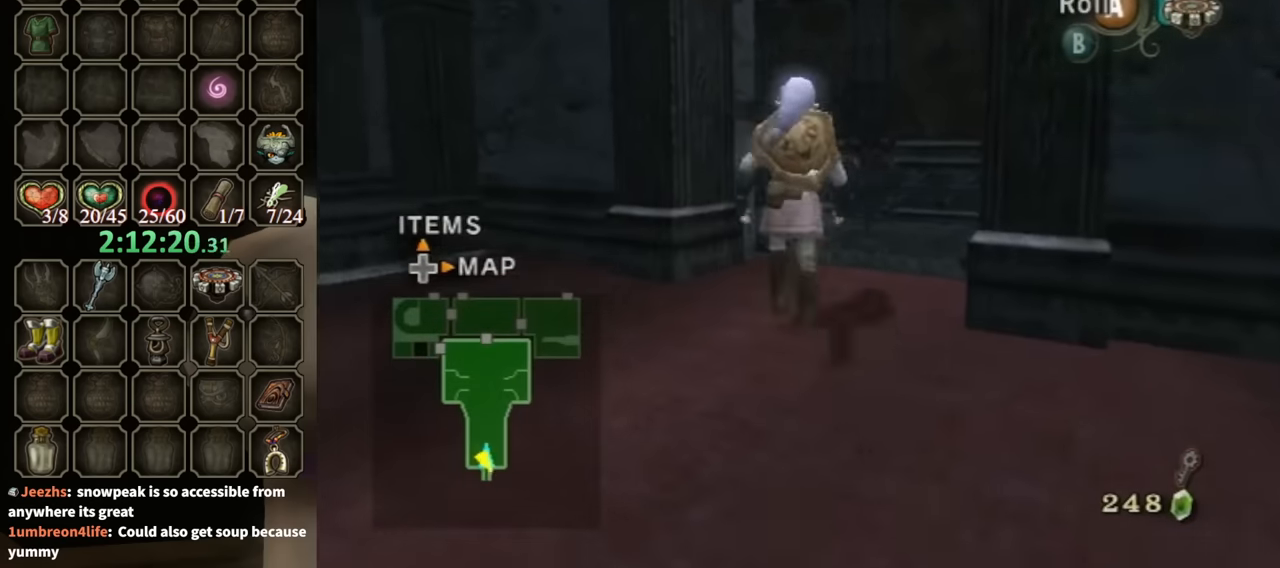
{"buttons": [], "left_stick": "center", "right_stick": "center", "events": [[67, "left_stick", "up-right"], [433, "A", "down"], [433, "left_stick", "center"], [500, "A", "up"]]}